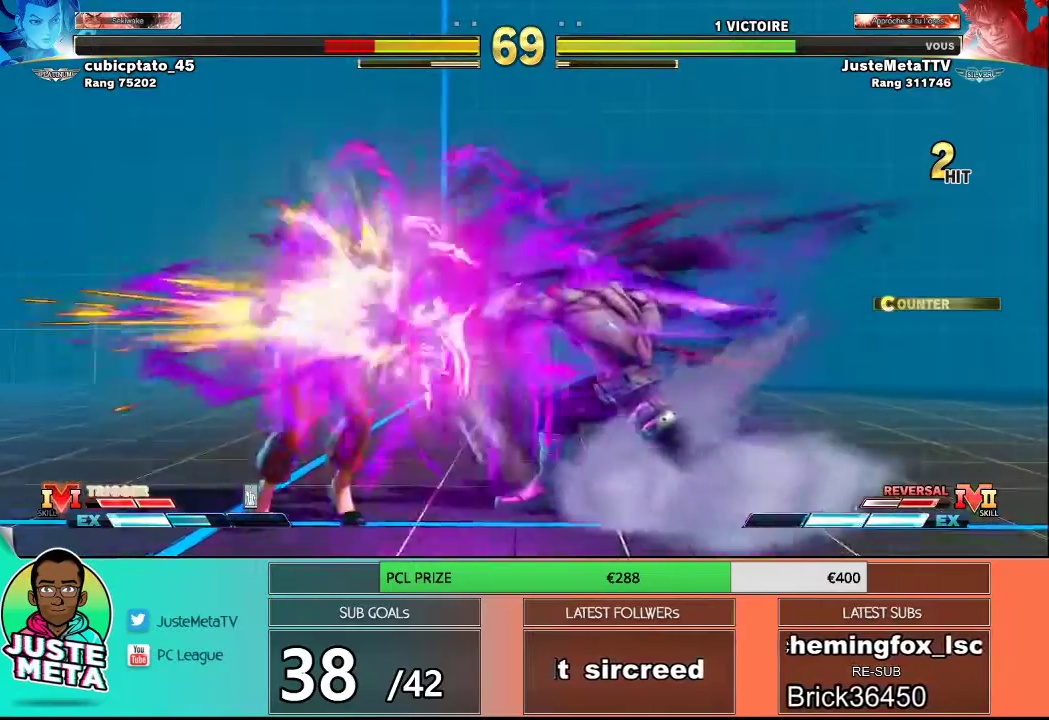
Gameplay with a controller (arcade stick); each line is a JSON object with the inputs held at the frame after it. "events" lists button and stick changes between this image and that frame as [ms after this image, input, new state], when the widget could be followed in between. Not read: L3 R3.
{"buttons": [], "left_stick": "right", "events": [[300, "left_stick", "down"], [383, "left_stick", "down-right"], [500, "left_stick", "right"]]}
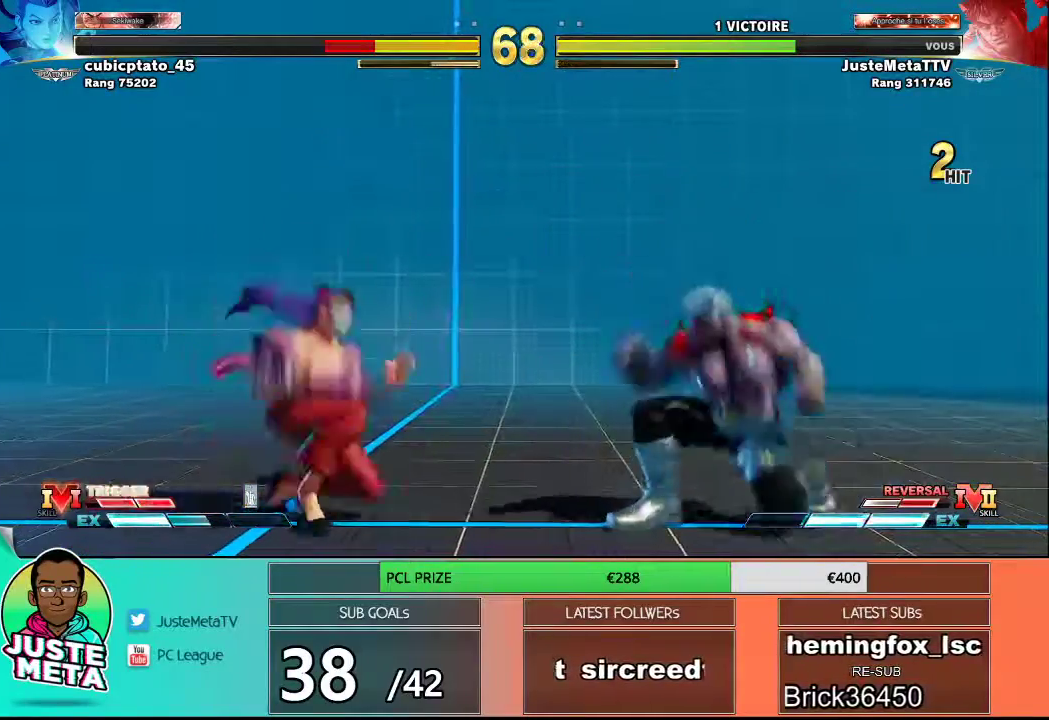
{"buttons": [], "left_stick": "left", "events": [[100, "left_stick", "down-right"], [267, "left_stick", "right"], [417, "left_stick", "down"], [467, "left_stick", "left"]]}
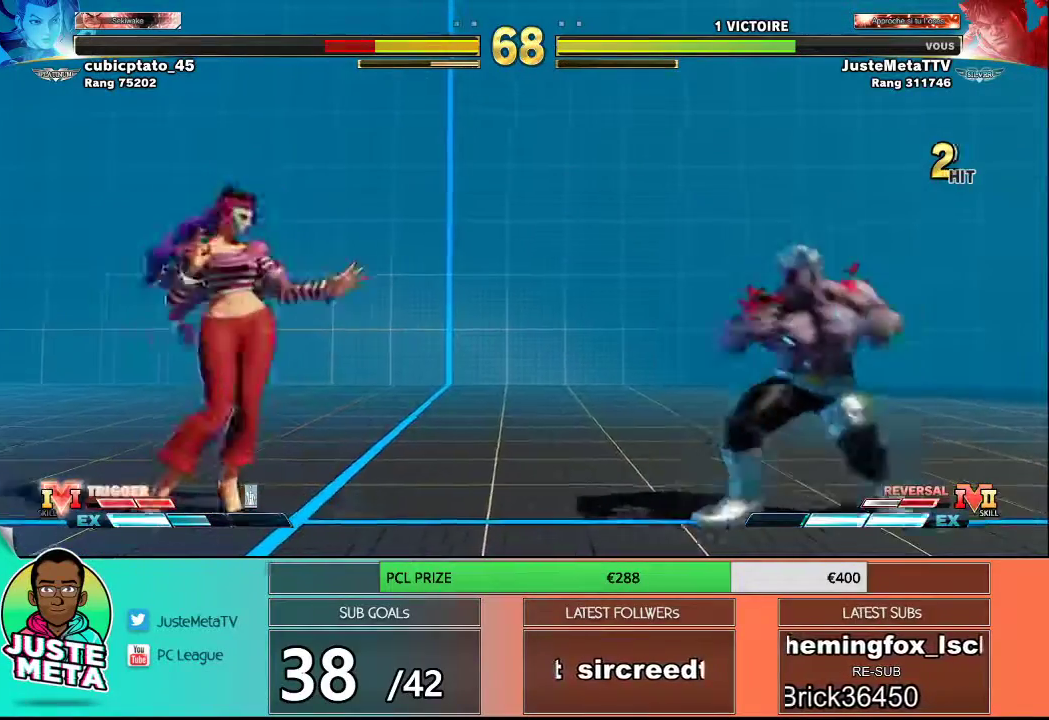
{"buttons": [], "left_stick": "right", "events": [[100, "left_stick", "right"], [350, "left_stick", "down"], [500, "left_stick", "right"]]}
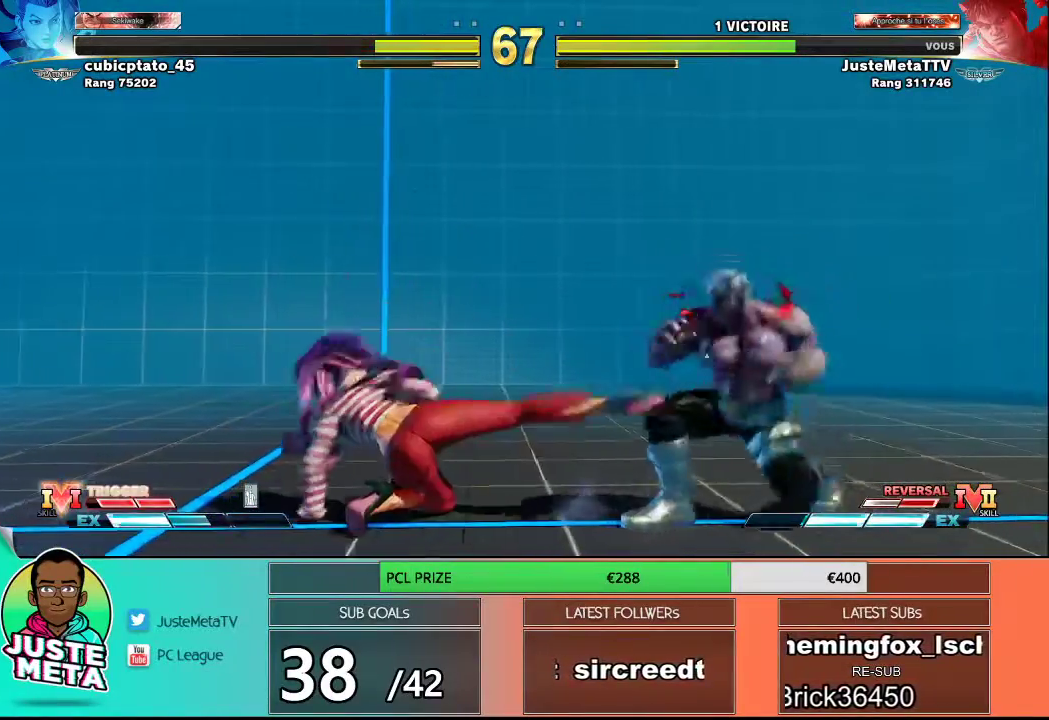
{"buttons": [], "left_stick": "right", "events": [[150, "left_stick", "down-right"], [450, "left_stick", "right"]]}
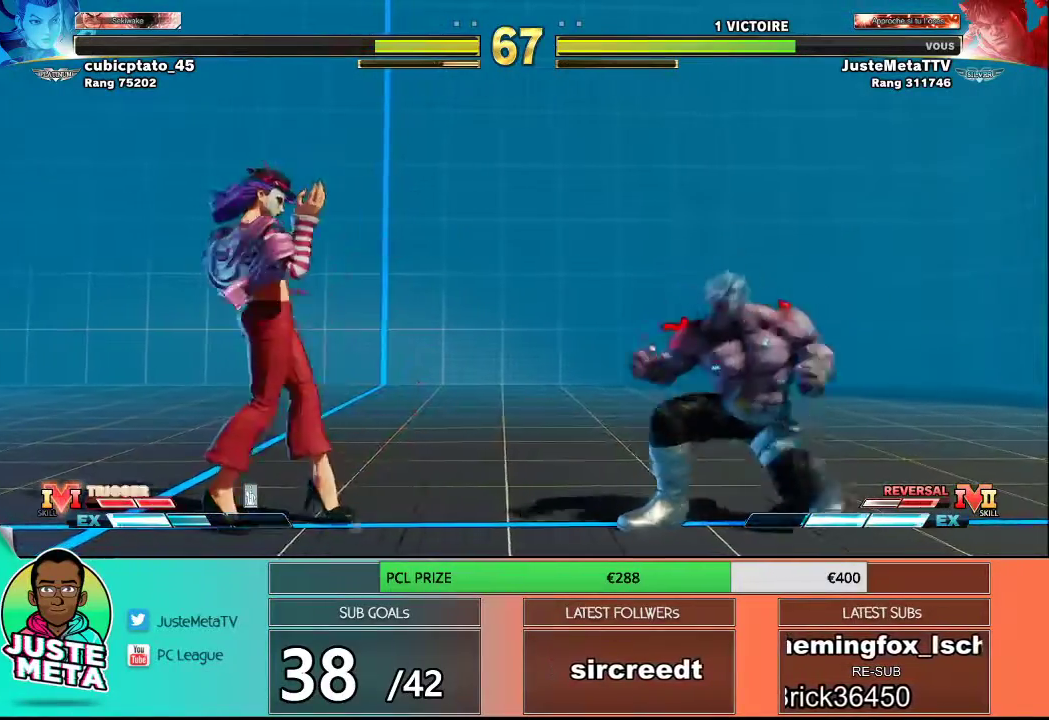
{"buttons": [], "left_stick": "right", "events": [[200, "left_stick", "down"], [283, "left_stick", "right"], [383, "left_stick", "center"], [467, "left_stick", "right"]]}
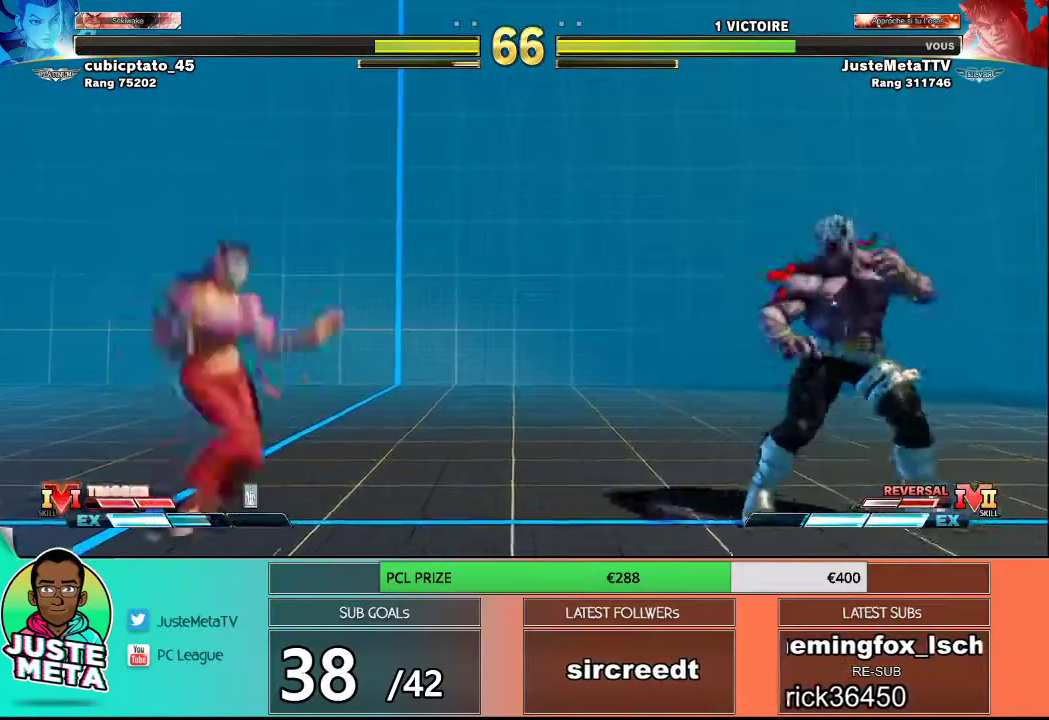
{"buttons": [], "left_stick": "right", "events": [[167, "left_stick", "down"], [333, "left_stick", "right"]]}
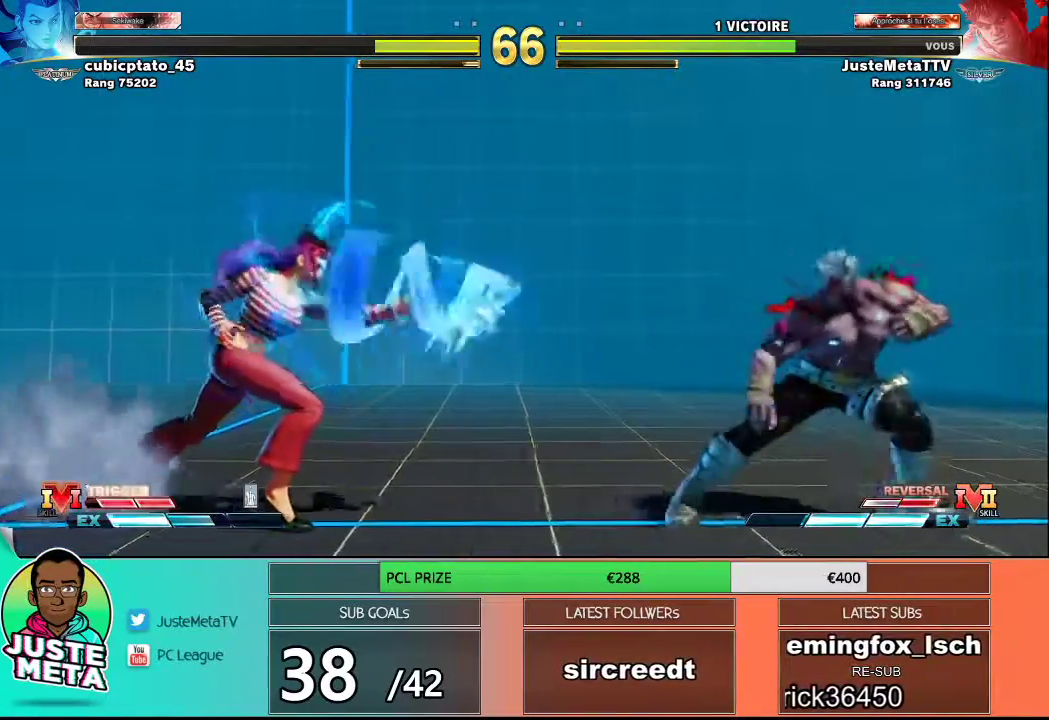
{"buttons": [], "left_stick": "down-right", "events": [[50, "left_stick", "down"], [100, "left_stick", "left"], [183, "left_stick", "down-right"], [233, "left_stick", "right"], [383, "left_stick", "left"], [483, "left_stick", "down-right"]]}
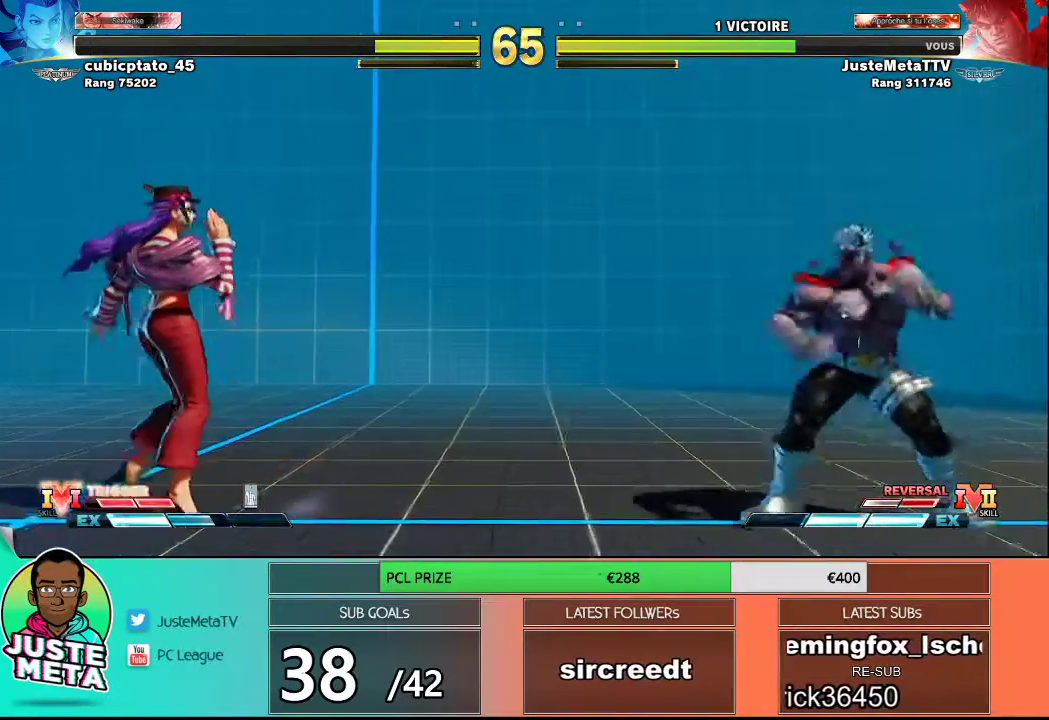
{"buttons": [], "left_stick": "down-right", "events": [[33, "left_stick", "right"], [83, "SQUARE", "down"], [133, "left_stick", "center"], [167, "SQUARE", "up"], [267, "left_stick", "down-right"]]}
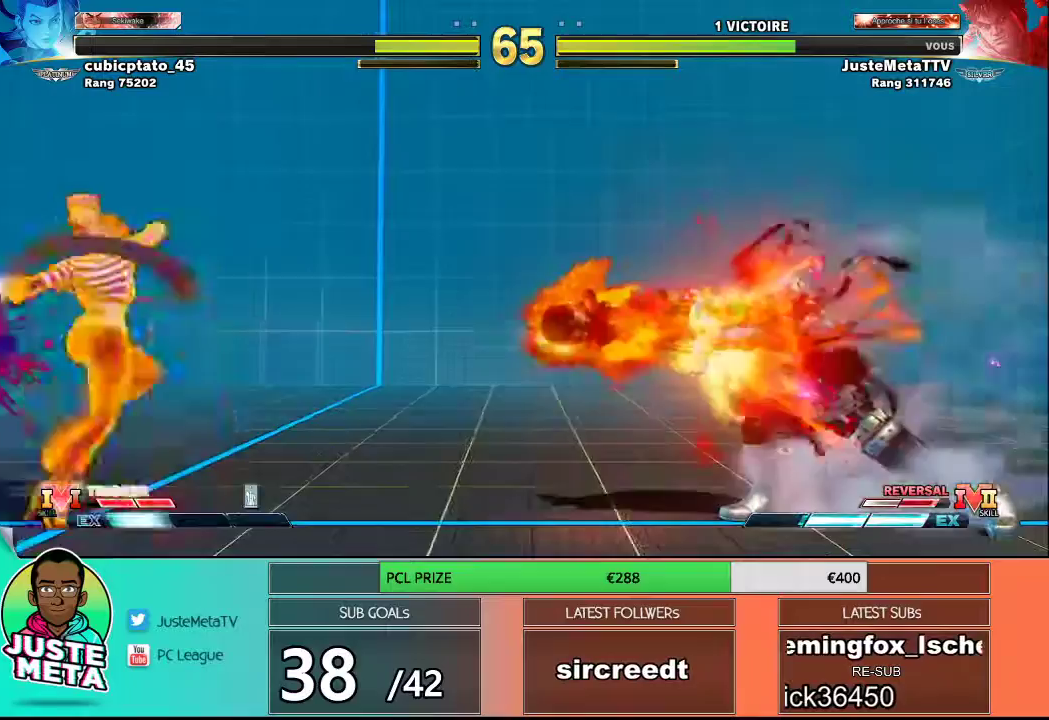
{"buttons": [], "left_stick": "down-right", "events": [[233, "left_stick", "right"], [350, "left_stick", "down-right"]]}
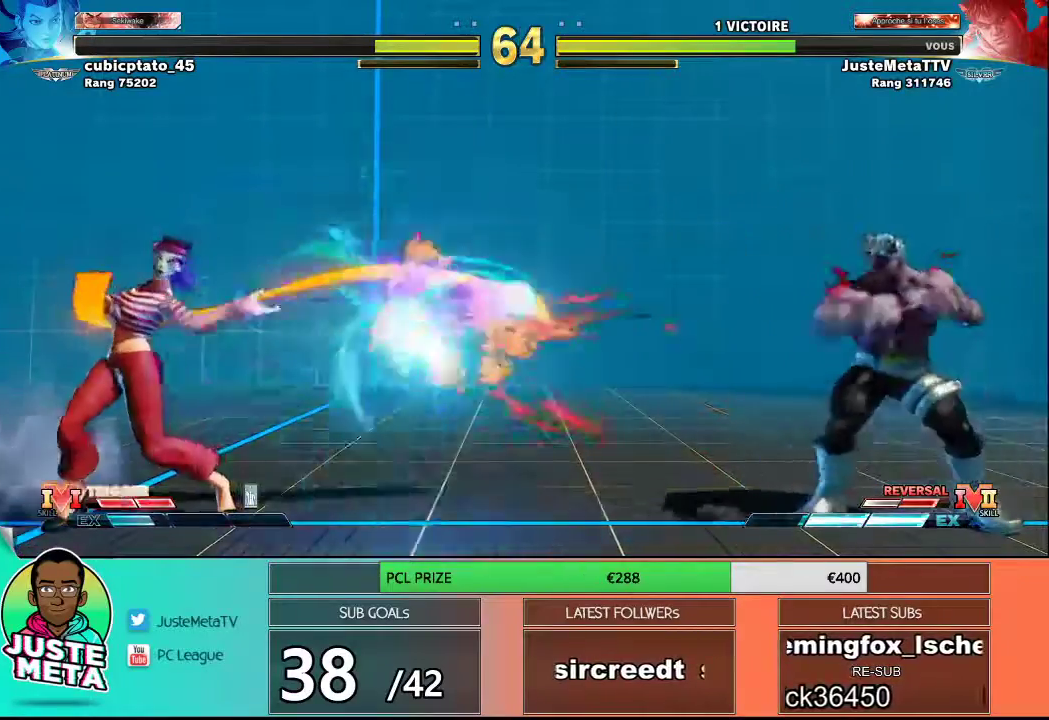
{"buttons": [], "left_stick": "center", "events": [[217, "left_stick", "down-left"], [317, "left_stick", "down-right"], [367, "left_stick", "right"], [417, "R1", "down"], [483, "R1", "up"], [483, "left_stick", "center"]]}
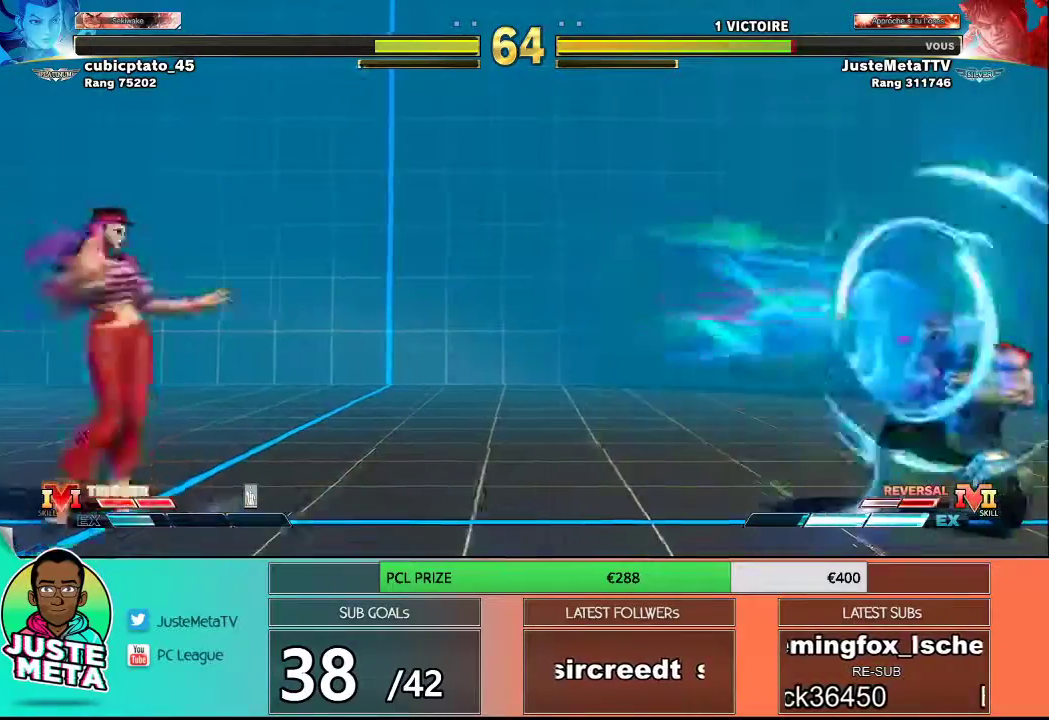
{"buttons": [], "left_stick": "down-left", "events": [[183, "left_stick", "down-right"], [467, "left_stick", "down-left"]]}
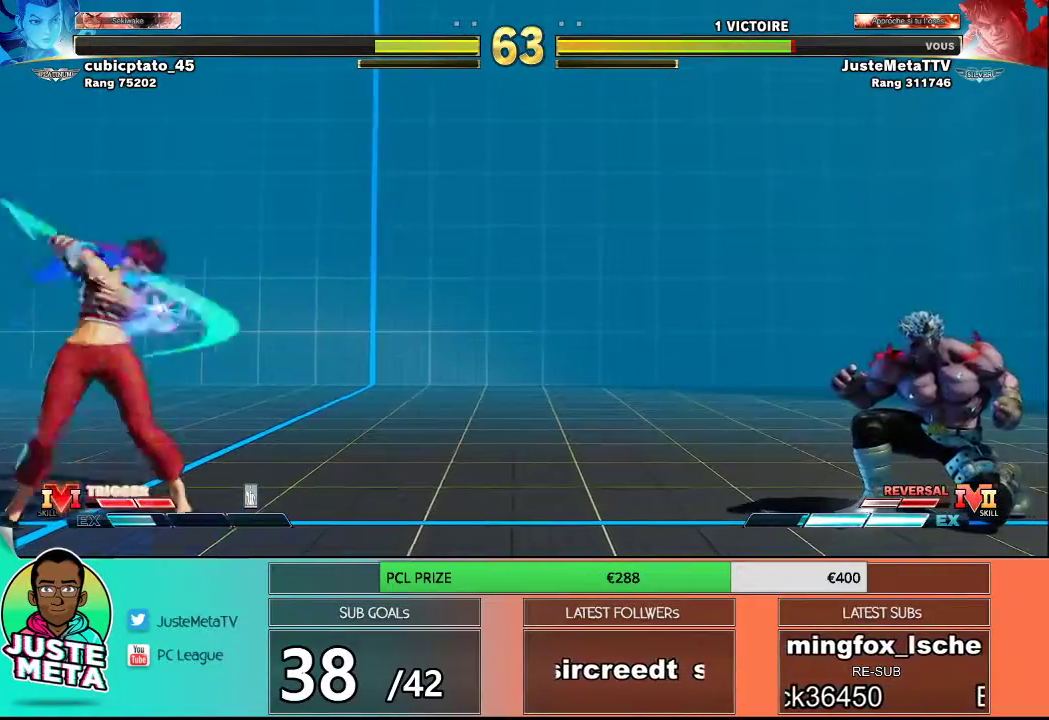
{"buttons": [], "left_stick": "down-right", "events": [[50, "left_stick", "down-right"], [117, "R1", "down"], [133, "left_stick", "up-right"], [167, "R1", "up"], [200, "left_stick", "center"], [333, "left_stick", "down-right"]]}
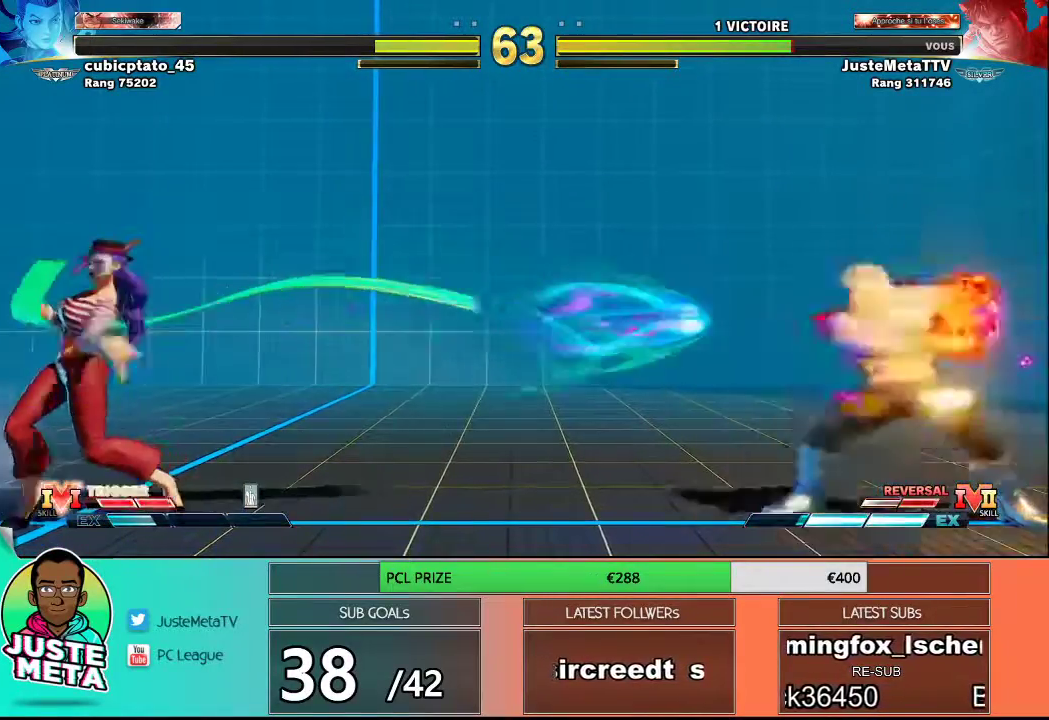
{"buttons": [], "left_stick": "left", "events": [[350, "left_stick", "center"], [450, "left_stick", "left"]]}
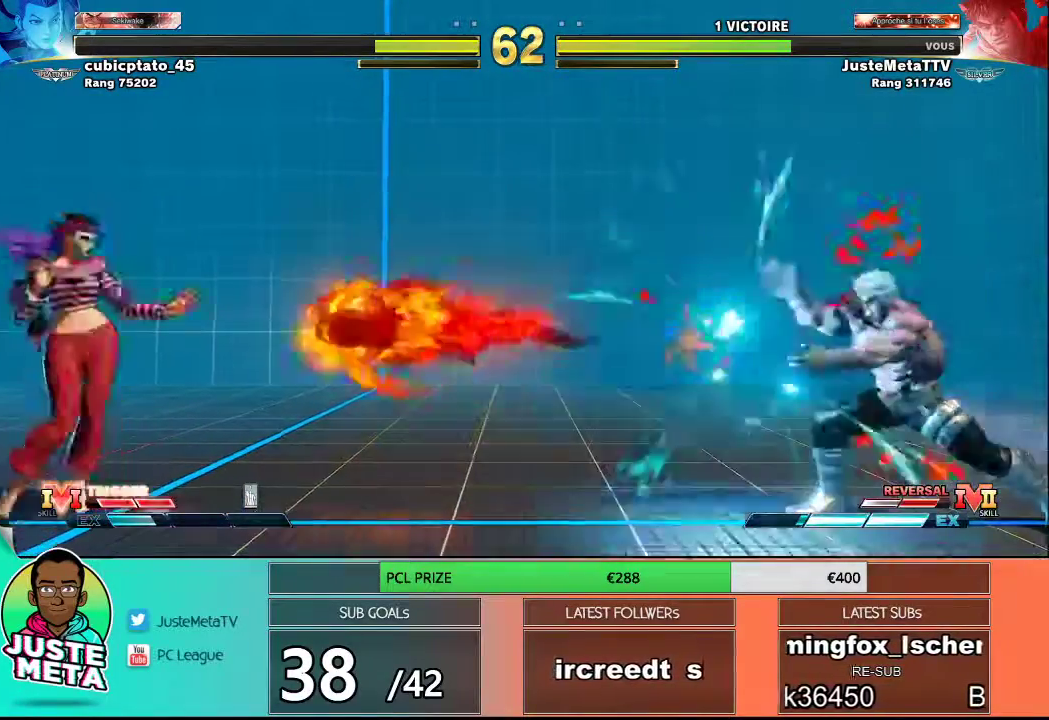
{"buttons": [], "left_stick": "center", "events": [[17, "left_stick", "center"]]}
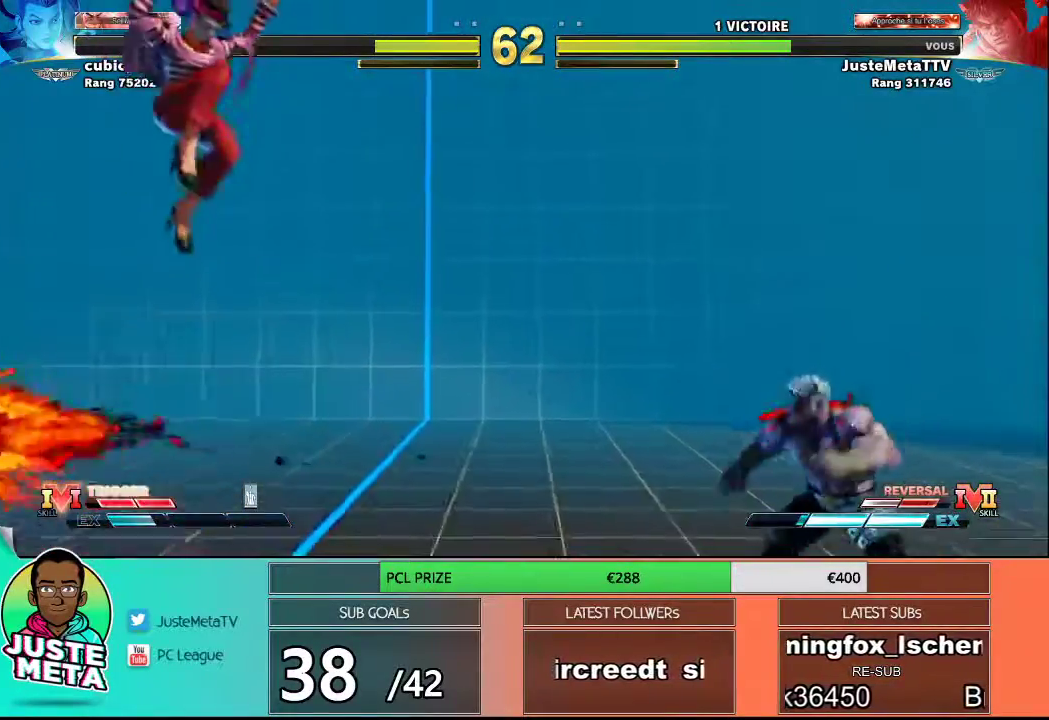
{"buttons": [], "left_stick": "center", "events": [[33, "left_stick", "left"], [117, "left_stick", "center"], [167, "left_stick", "left"], [500, "left_stick", "center"]]}
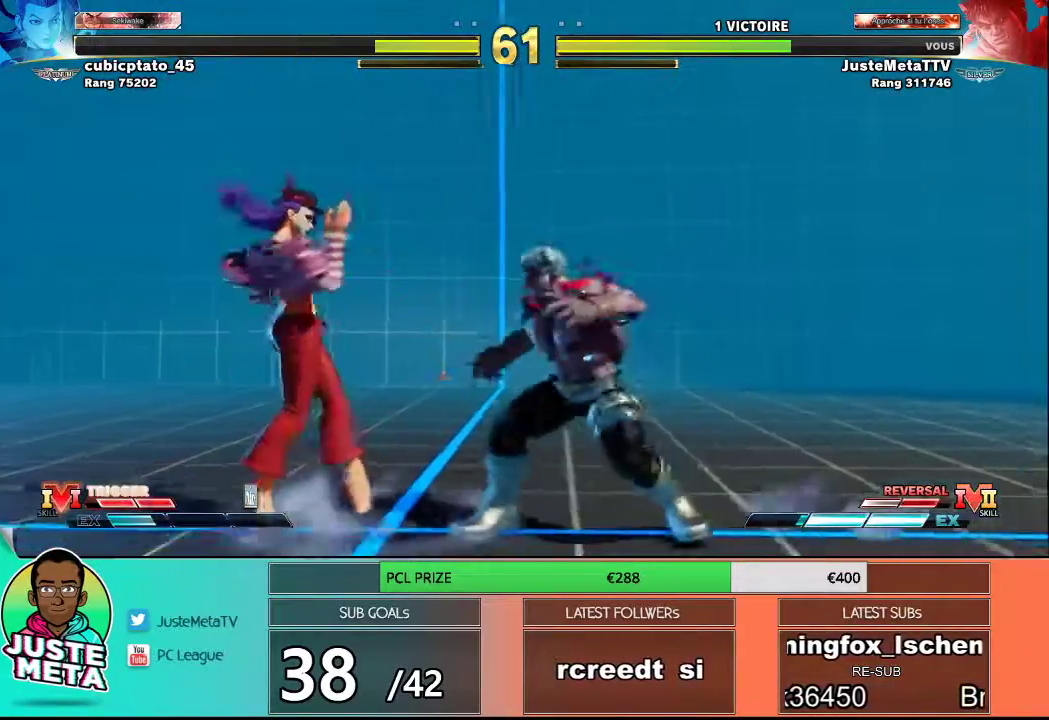
{"buttons": [], "left_stick": "right", "events": [[17, "left_stick", "down-right"], [83, "TRIANGLE", "down"], [200, "left_stick", "down"], [300, "TRIANGLE", "up"], [383, "left_stick", "right"]]}
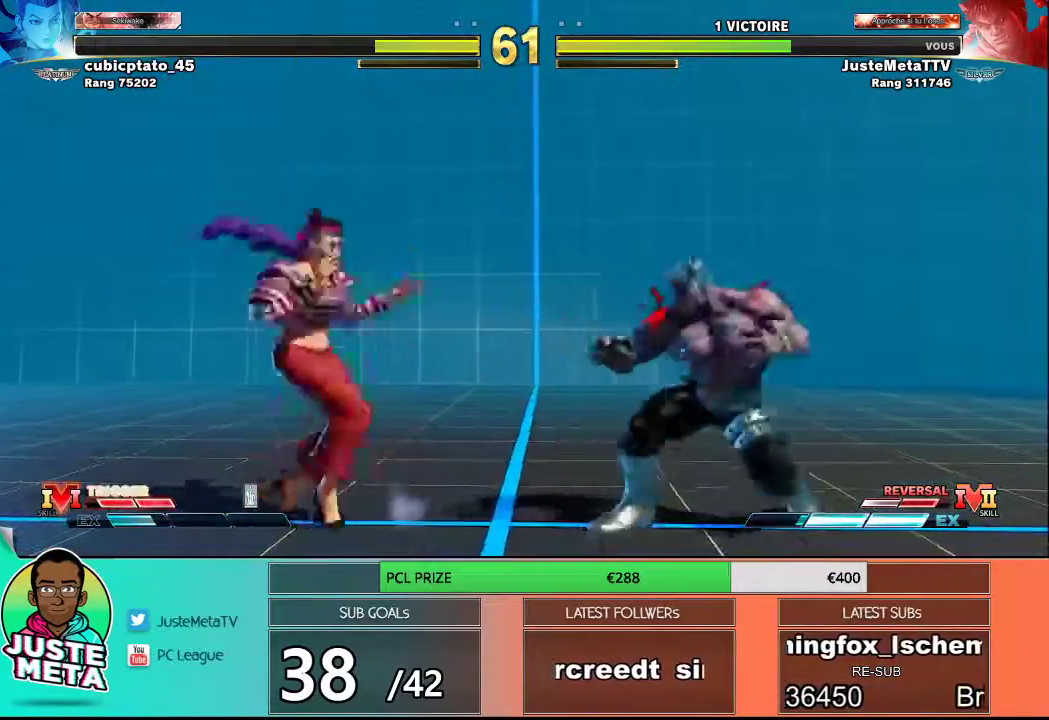
{"buttons": [], "left_stick": "left", "events": [[133, "left_stick", "left"]]}
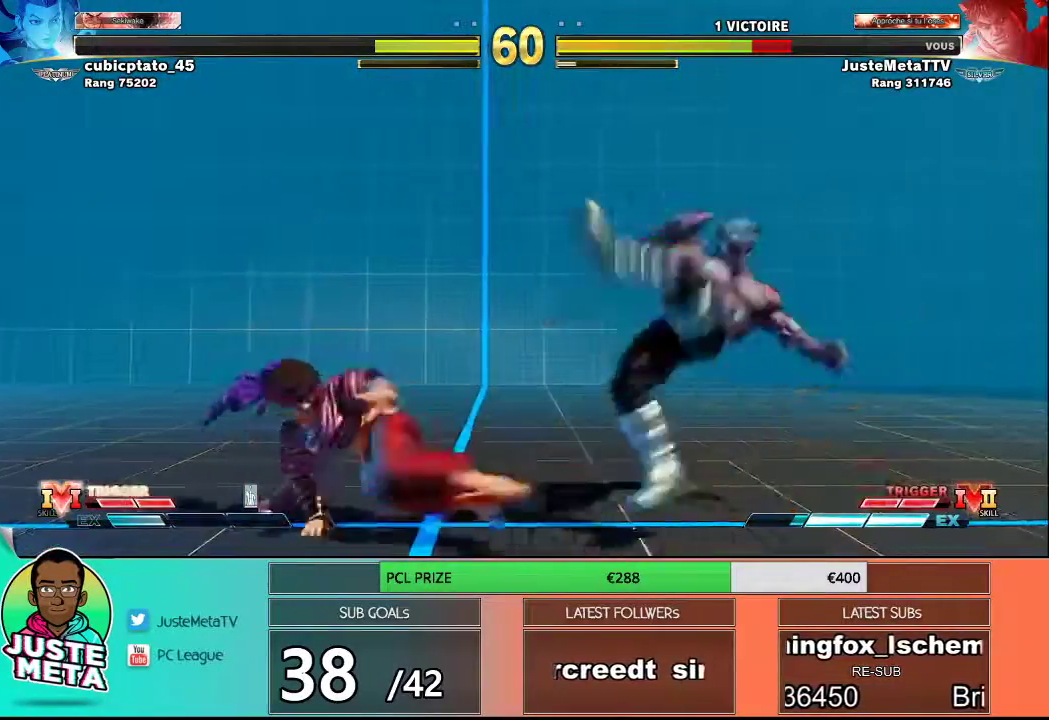
{"buttons": ["SQUARE", "TRIANGLE", "R1"], "left_stick": "down-right", "events": [[67, "left_stick", "down-right"], [183, "R1", "down"], [183, "SQUARE", "down"], [183, "TRIANGLE", "down"], [233, "R1", "up"], [233, "TRIANGLE", "up"], [250, "SQUARE", "up"], [350, "R1", "down"], [350, "SQUARE", "down"], [350, "TRIANGLE", "down"], [400, "R1", "up"], [400, "SQUARE", "up"], [400, "TRIANGLE", "up"], [467, "R1", "down"], [467, "SQUARE", "down"], [467, "TRIANGLE", "down"]]}
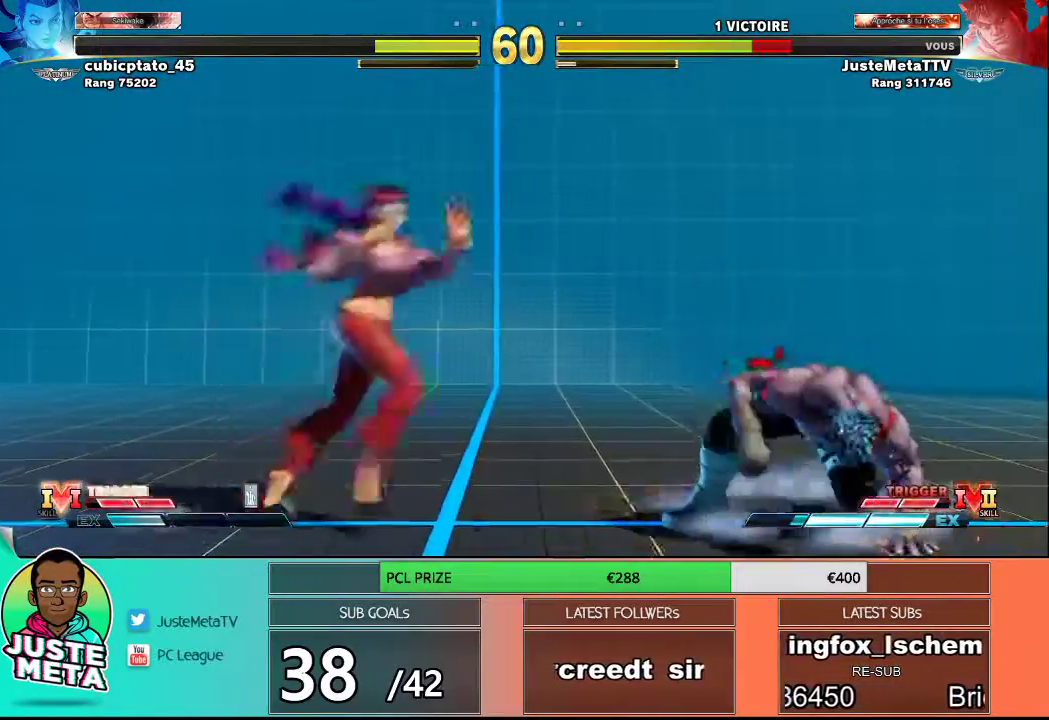
{"buttons": [], "left_stick": "down-right", "events": [[33, "R1", "up"], [33, "SQUARE", "up"], [33, "TRIANGLE", "up"], [150, "left_stick", "left"], [333, "left_stick", "down-right"], [400, "CIRCLE", "down"], [467, "CIRCLE", "up"]]}
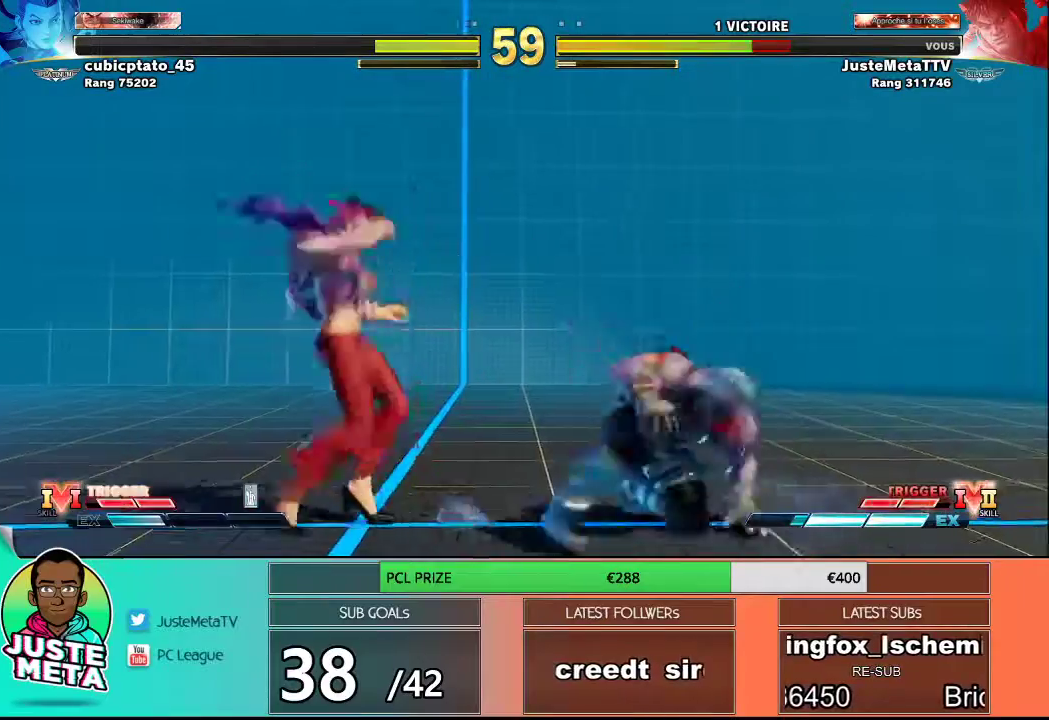
{"buttons": [], "left_stick": "center", "events": [[67, "CIRCLE", "down"], [83, "left_stick", "center"], [150, "CIRCLE", "up"]]}
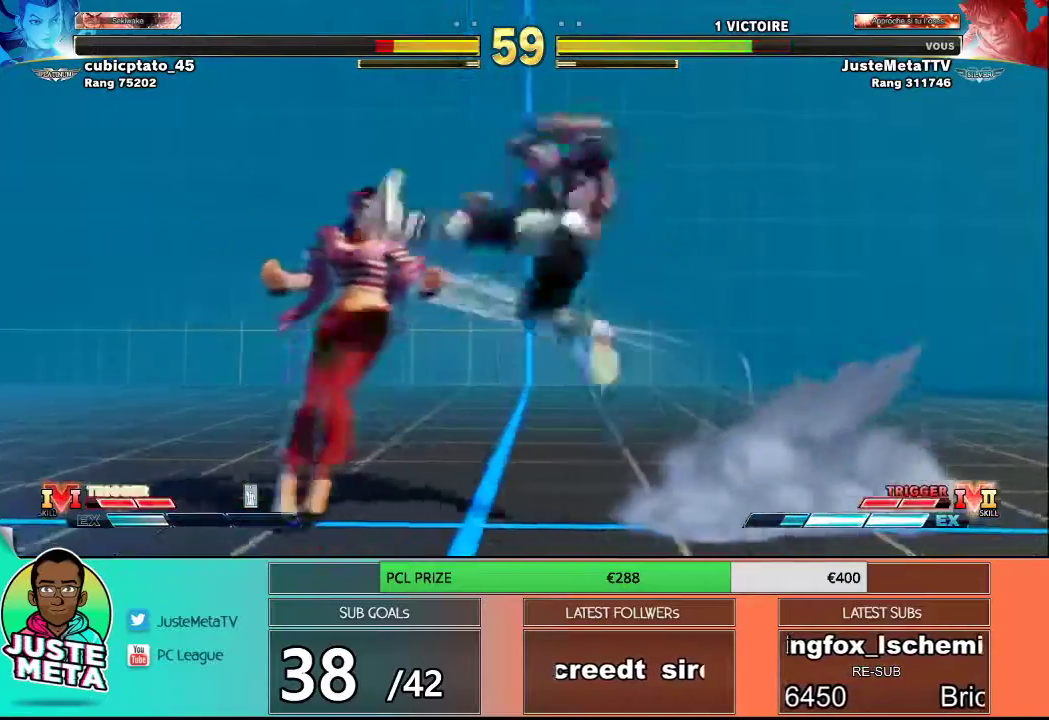
{"buttons": [], "left_stick": "down", "events": [[400, "left_stick", "left"], [483, "left_stick", "down"]]}
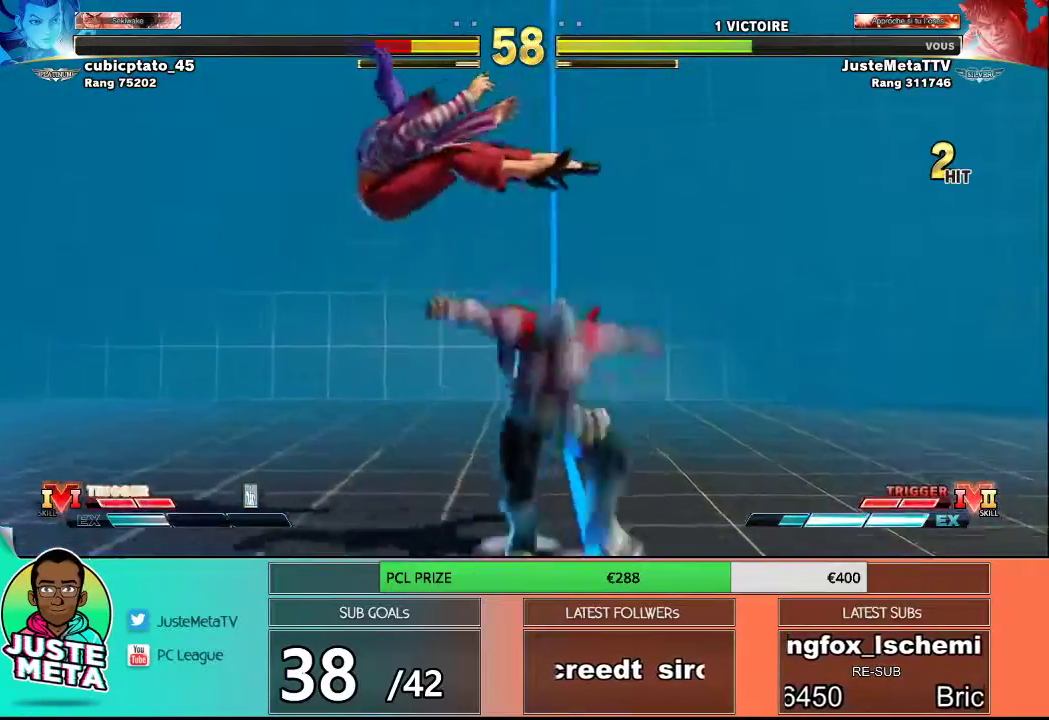
{"buttons": [], "left_stick": "center", "events": [[67, "left_stick", "down-left"], [100, "TRIANGLE", "down"], [167, "left_stick", "center"], [200, "TRIANGLE", "up"]]}
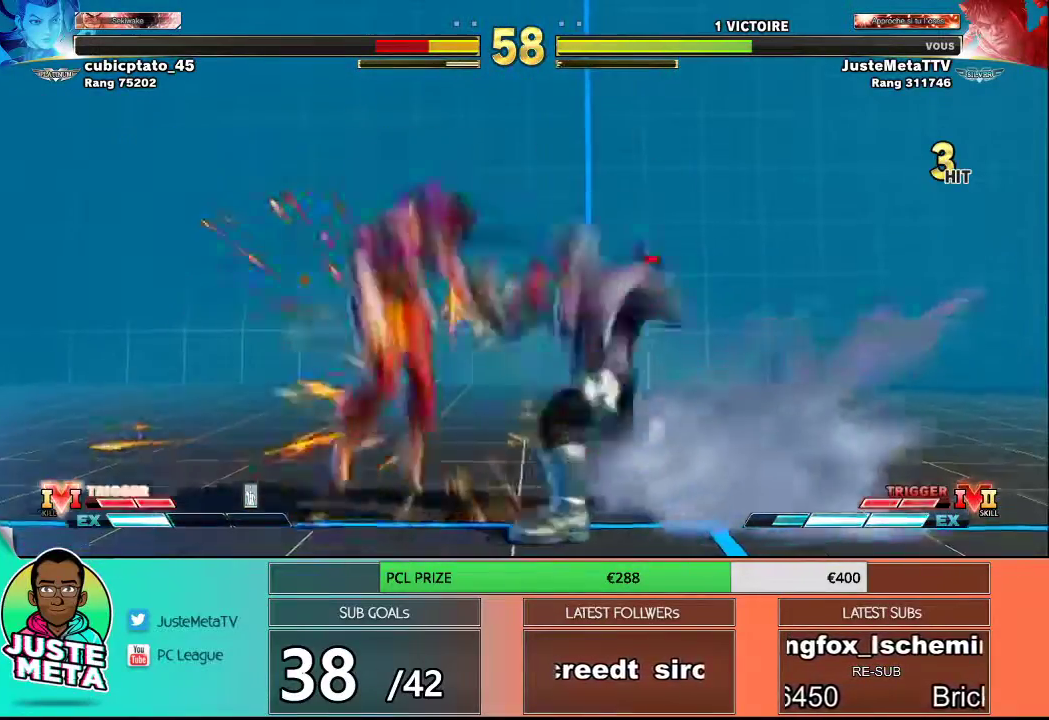
{"buttons": [], "left_stick": "center", "events": []}
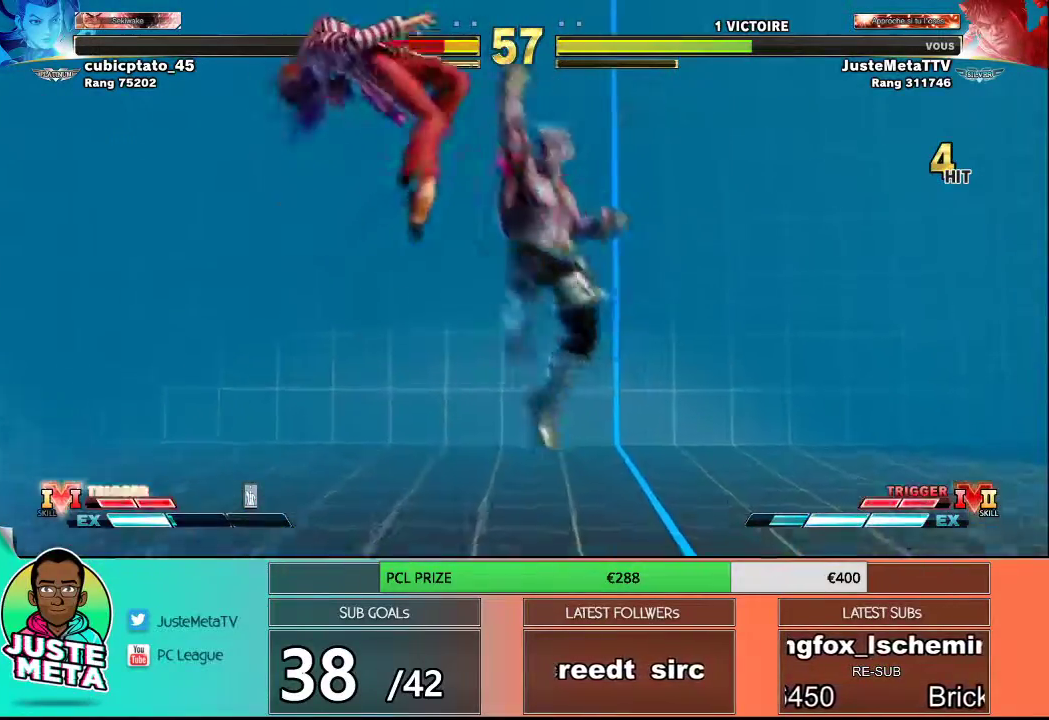
{"buttons": [], "left_stick": "left", "events": [[483, "left_stick", "left"]]}
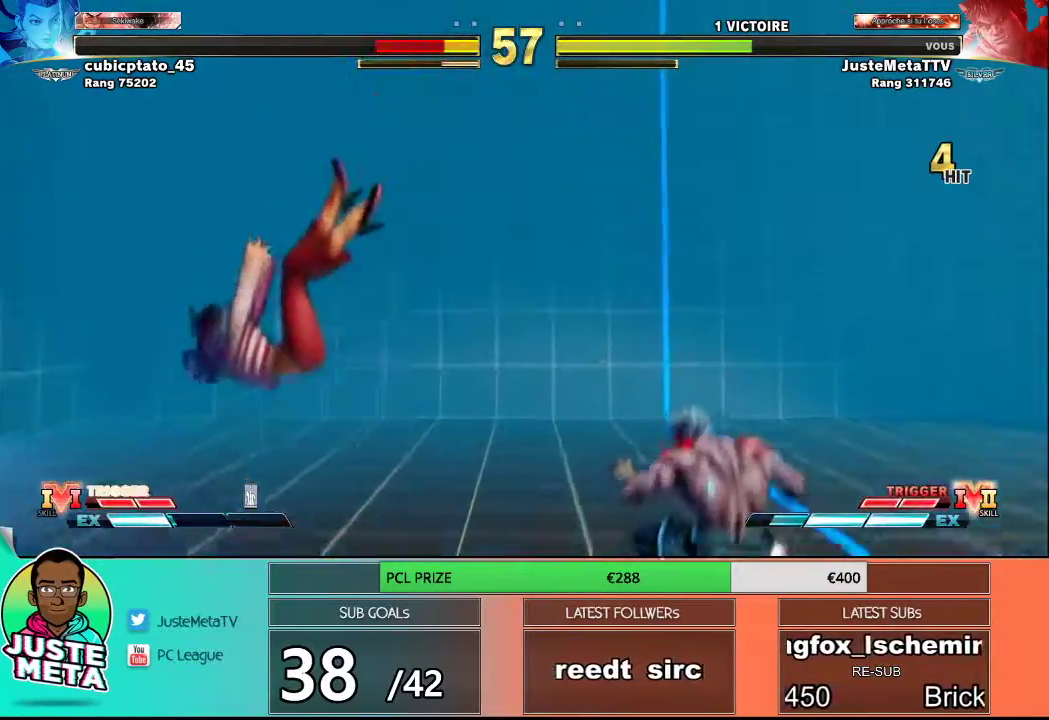
{"buttons": [], "left_stick": "left", "events": [[17, "left_stick", "center"], [117, "left_stick", "left"], [167, "left_stick", "center"], [233, "left_stick", "left"]]}
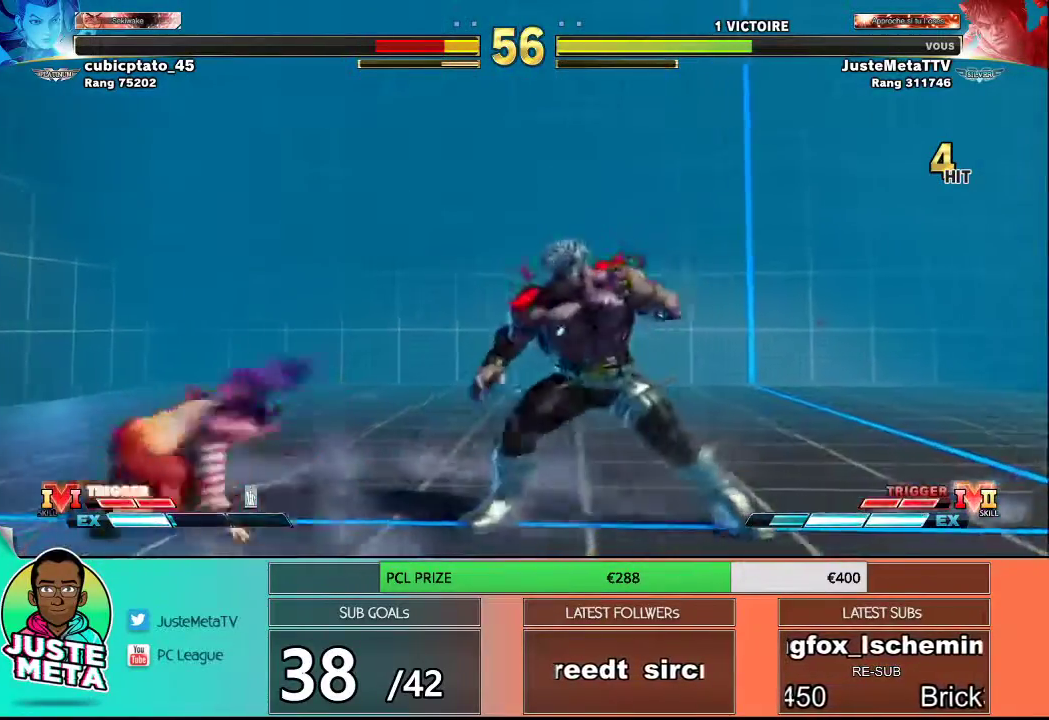
{"buttons": [], "left_stick": "right", "events": [[33, "left_stick", "center"], [200, "left_stick", "left"], [500, "left_stick", "right"]]}